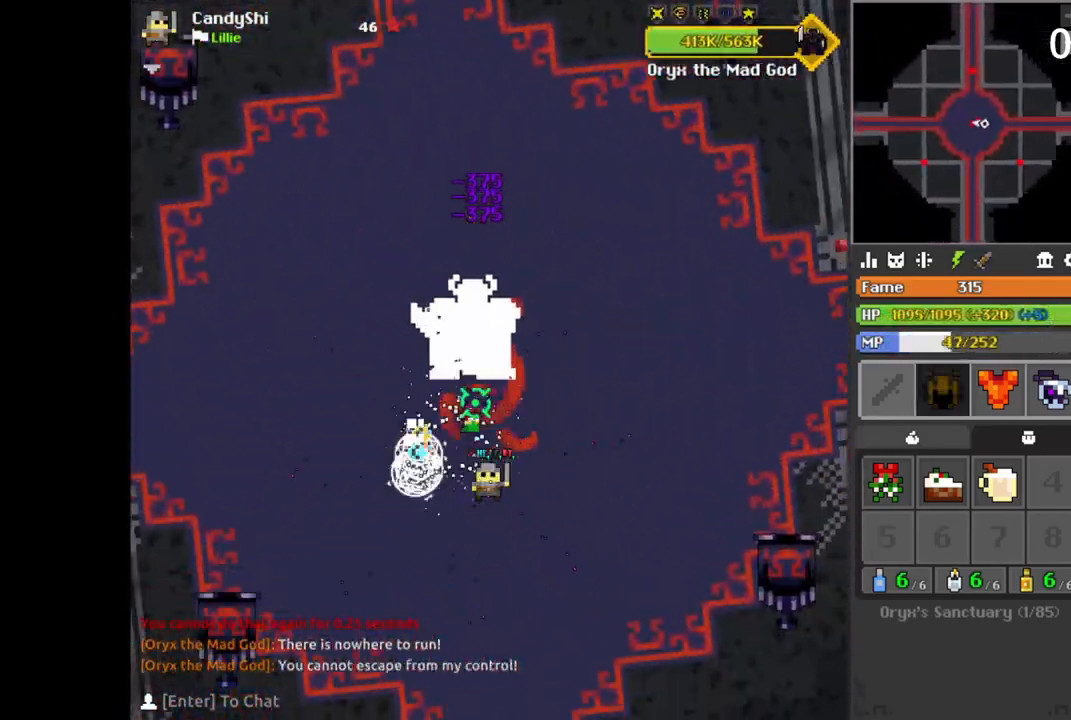
Gameplay with keyboard and mouse; each line is a JSON object with the keys and mouse buttons held at the frame after it. "events" lists presses ("down") and releases ("up") of "1", "2", "3", "4", "5", "a", "alt", "b", "c", "ctrl", "d", "f", "g", "q", "r", "s", "shift", "space", "t", "tab", "v", "w", "x", "z", "mouse_left", "mouse_wheel", "mouse_right", "mouse_mb4" and "mouse_mb5" between this image and that frame as [ms after this image, input, new state], when the widget could be followed in between; "e" appears only as held states. "mouse_left", "mouse_wheel", "mouse_right", "mouse_mb4", "mouse_mb5" = the "left", "wheel", "right", "mb4", "mb5" buttons of the "mouse" list. No other keys are recorded. "wheel" means that the mouse wheel is clicked or scrolled. Mouse movement is not recorded.
{"keys": ["a", "s"], "mouse": [], "events": [[17, "d", "down"], [17, "s", "down"], [33, "d", "up"], [33, "s", "up"], [217, "space", "down"], [233, "space", "up"], [417, "a", "down"], [417, "s", "down"], [433, "a", "up"], [500, "a", "down"]]}
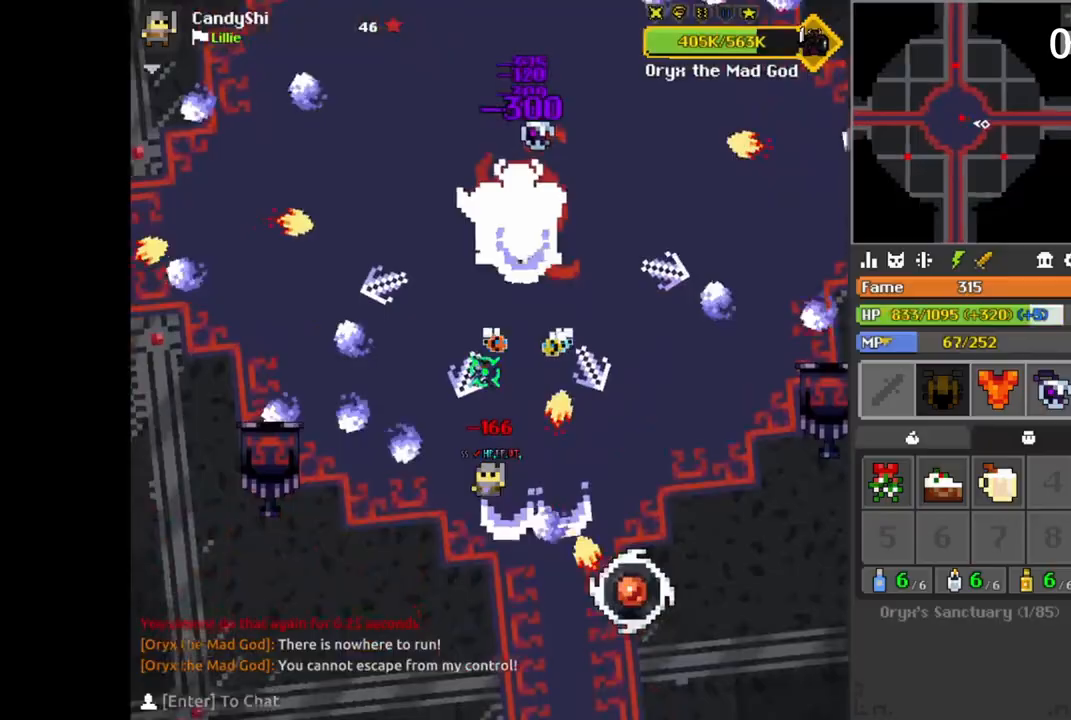
{"keys": ["a", "space"], "mouse": [], "events": [[17, "a", "up"], [50, "a", "down"], [133, "s", "up"], [150, "a", "up"], [150, "s", "down"], [183, "a", "down"], [183, "s", "up"], [283, "w", "down"], [317, "w", "up"], [350, "a", "up"], [367, "w", "down"], [383, "w", "up"], [400, "s", "down"], [417, "a", "down"], [467, "s", "up"], [483, "w", "down"], [500, "space", "down"], [500, "w", "up"]]}
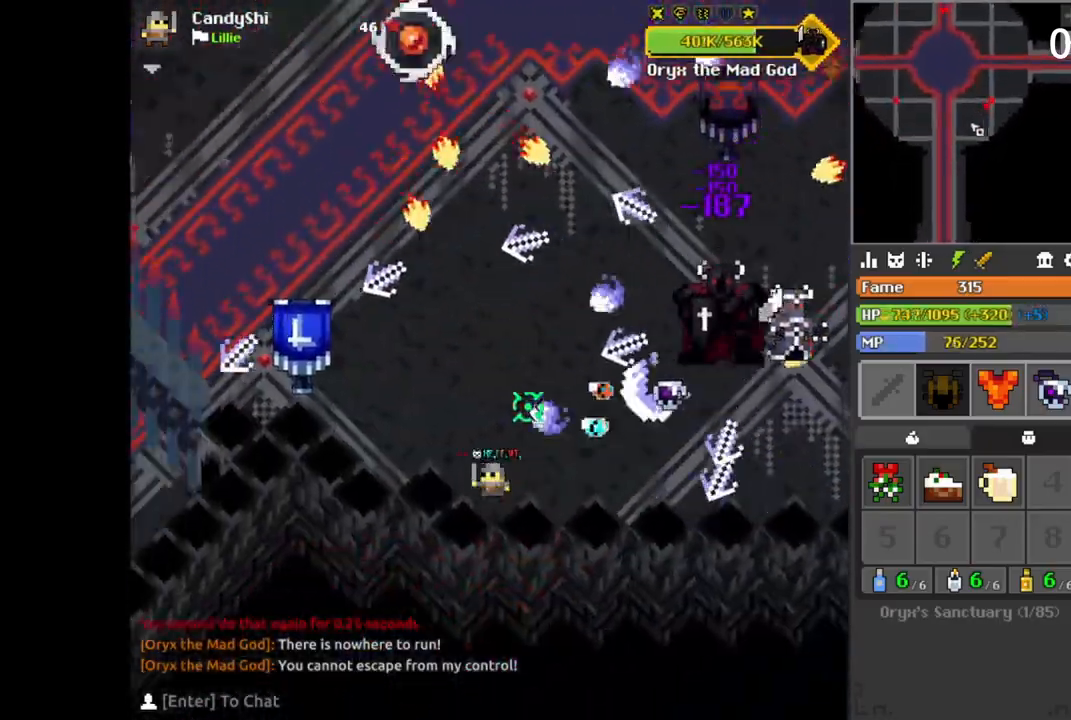
{"keys": [], "mouse": [], "events": [[33, "space", "up"], [50, "w", "down"], [67, "w", "up"], [83, "w", "down"], [133, "w", "up"], [167, "a", "up"], [167, "s", "down"], [217, "a", "down"], [217, "s", "up"], [267, "a", "up"], [283, "d", "down"], [300, "w", "down"], [317, "d", "up"], [350, "a", "down"], [417, "a", "up"], [433, "w", "up"]]}
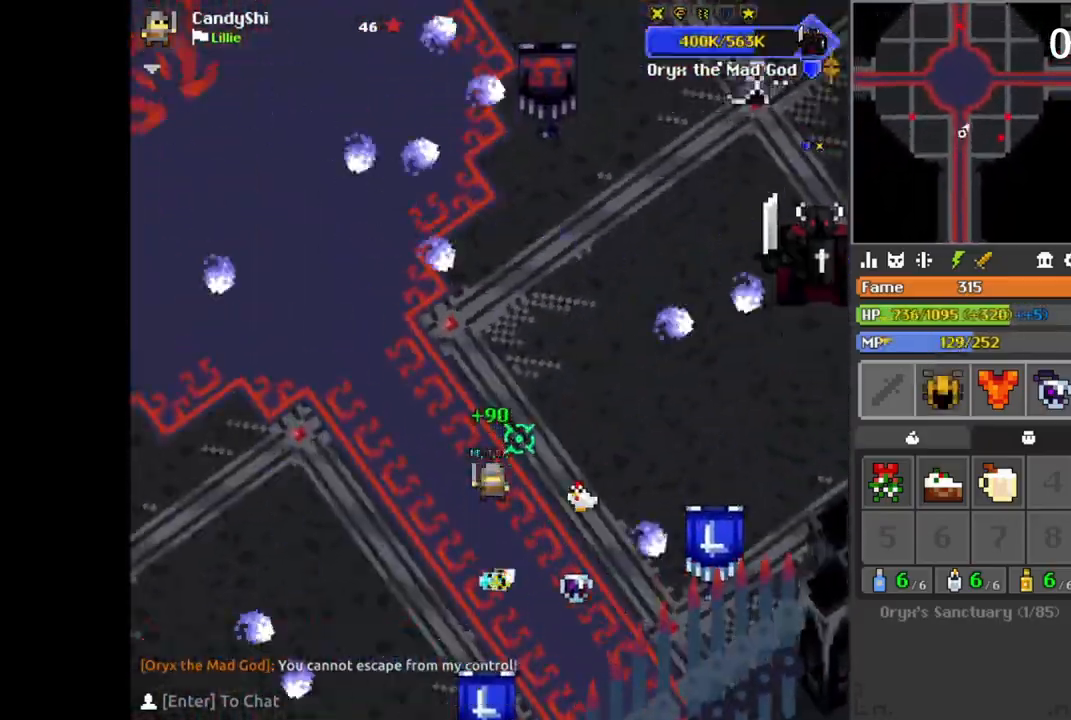
{"keys": ["s"], "mouse": [], "events": [[33, "a", "down"], [33, "w", "down"], [50, "a", "up"], [67, "d", "down"], [100, "w", "up"], [117, "space", "down"], [150, "space", "up"], [167, "a", "down"], [167, "d", "up"], [183, "a", "up"], [233, "d", "down"], [283, "w", "down"], [300, "d", "up"], [300, "w", "up"], [350, "s", "down"], [467, "a", "down"], [500, "a", "up"]]}
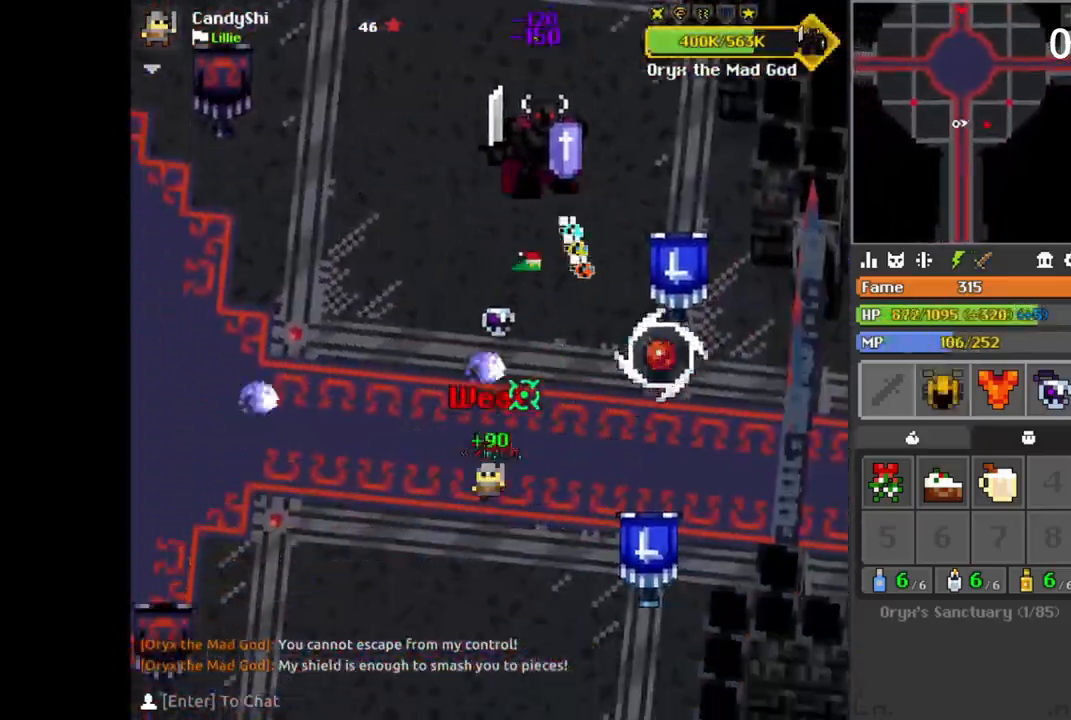
{"keys": ["a", "s"], "mouse": [], "events": [[317, "d", "down"], [333, "d", "up"], [350, "s", "up"], [367, "s", "down"], [417, "s", "up"], [450, "s", "down"], [483, "a", "down"]]}
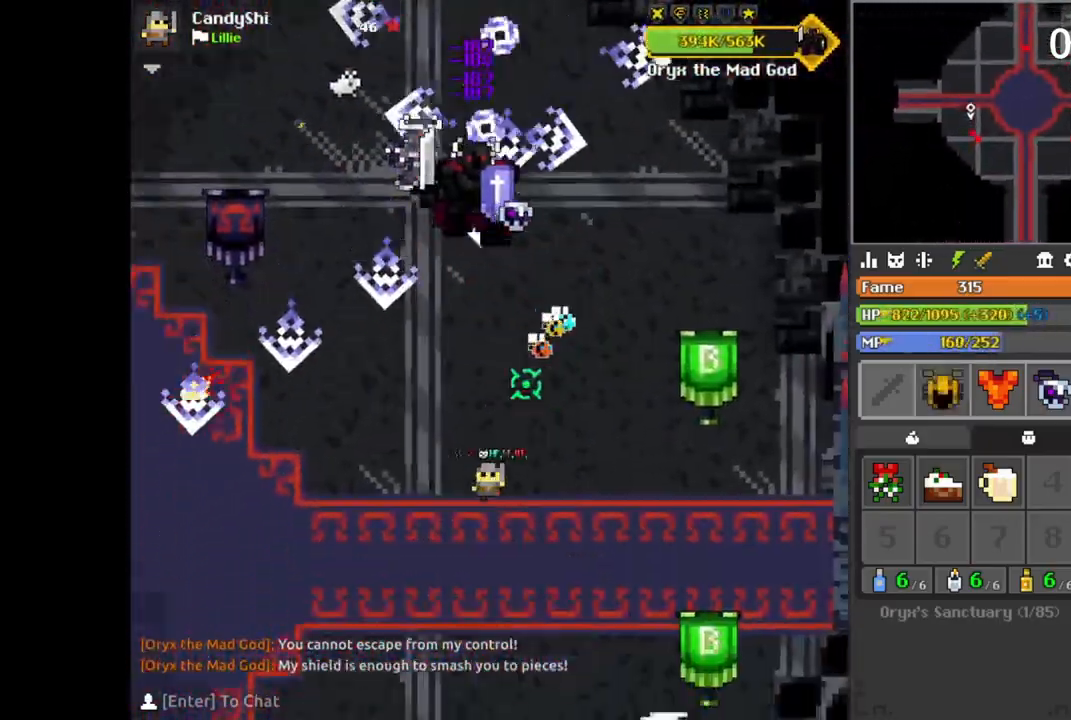
{"keys": ["d", "s"], "mouse": [], "events": [[33, "a", "up"], [33, "space", "down"], [67, "space", "up"], [100, "a", "down"], [150, "space", "down"], [200, "space", "up"], [217, "a", "up"], [267, "d", "down"], [300, "d", "up"], [317, "d", "down"], [333, "d", "up"], [350, "s", "up"], [400, "d", "down"], [433, "s", "down"], [450, "d", "up"], [467, "d", "down"], [483, "d", "up"], [500, "d", "down"]]}
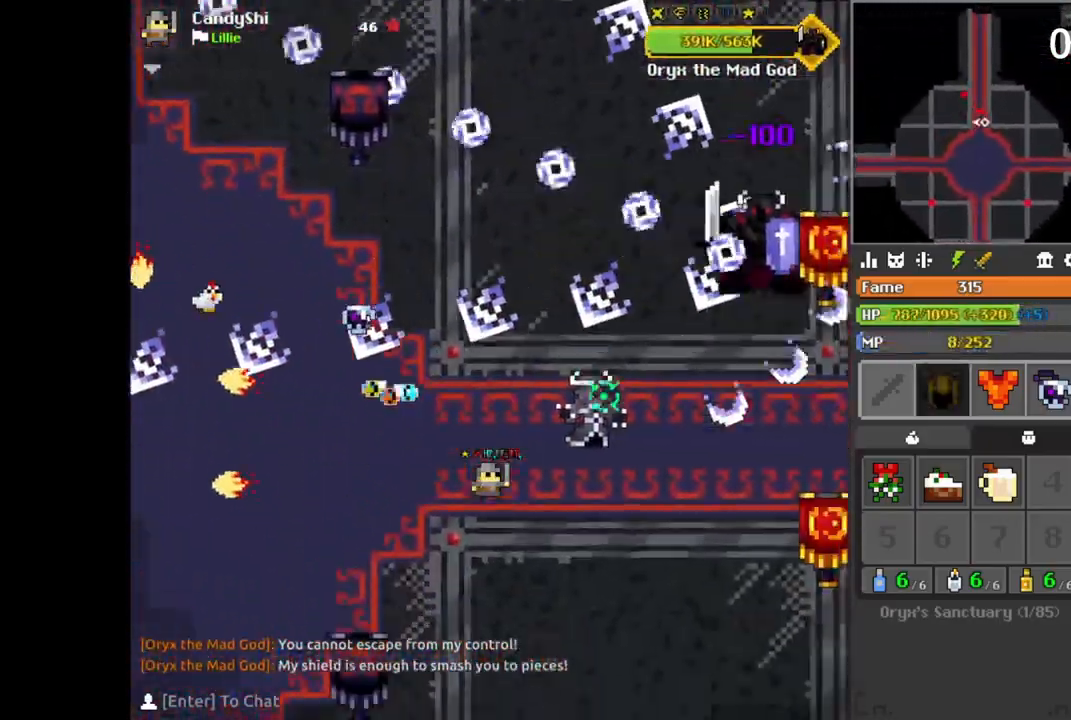
{"keys": [], "mouse": [], "events": [[33, "s", "up"], [100, "a", "down"], [100, "d", "up"], [117, "s", "down"], [150, "s", "up"], [167, "w", "down"], [233, "w", "up"], [250, "w", "down"], [267, "space", "down"], [283, "space", "up"], [300, "w", "up"], [400, "w", "down"], [417, "space", "down"], [433, "a", "up"], [433, "space", "up"], [450, "w", "up"]]}
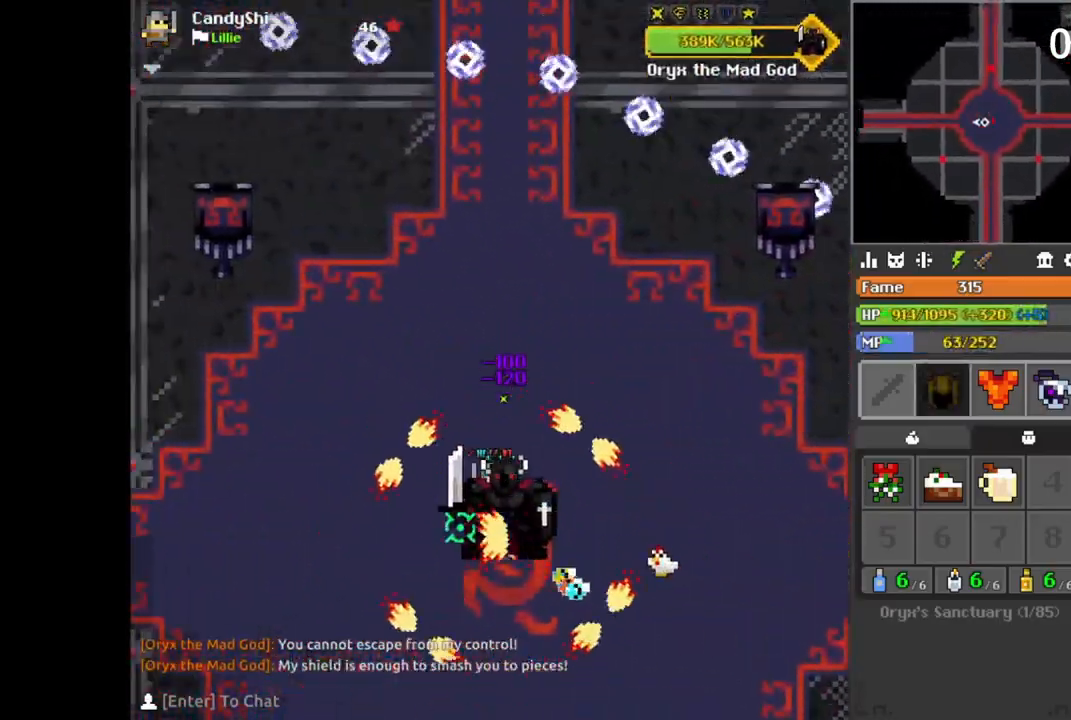
{"keys": [], "mouse": [], "events": [[67, "space", "down"], [100, "space", "up"], [117, "a", "down"], [133, "s", "down"], [167, "a", "up"], [217, "d", "down"], [233, "d", "up"], [233, "space", "down"], [250, "d", "down"], [250, "s", "up"], [267, "q", "down"], [267, "s", "down"], [267, "space", "up"], [300, "q", "up"], [300, "space", "down"], [333, "q", "down"], [333, "space", "up"], [350, "q", "up"], [383, "d", "up"], [383, "s", "up"], [417, "s", "down"], [433, "d", "down"], [450, "space", "down"], [467, "d", "up"], [467, "q", "down"], [467, "s", "up"], [483, "d", "down"], [483, "q", "up"], [483, "space", "up"], [500, "d", "up"]]}
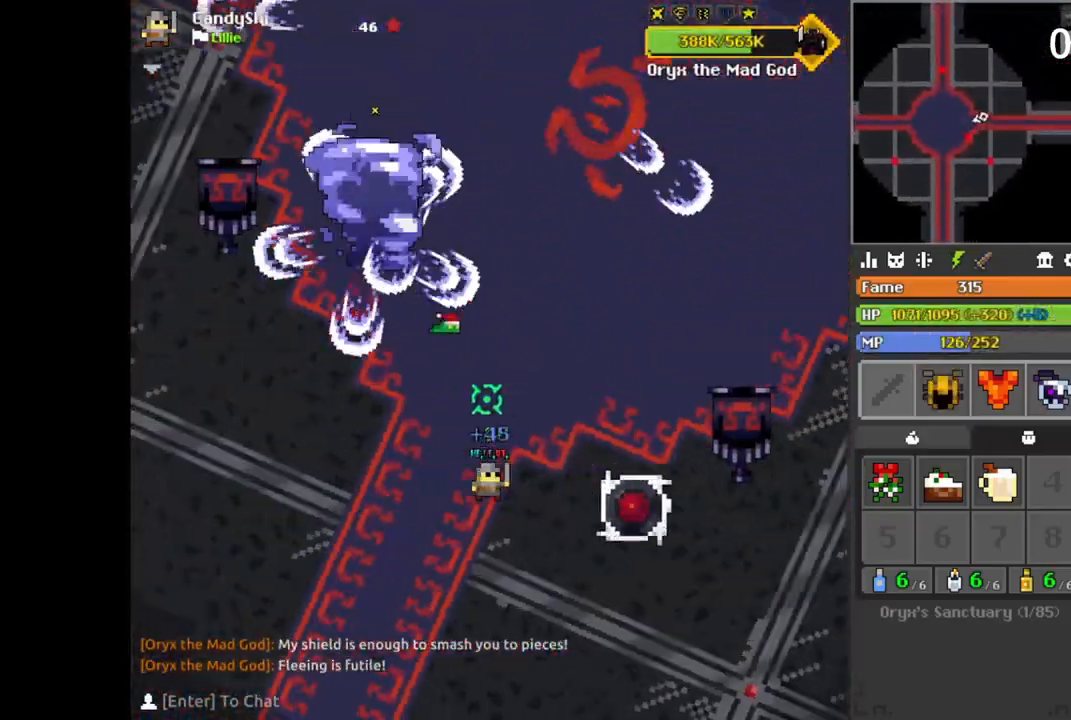
{"keys": [], "mouse": [], "events": [[17, "q", "down"], [17, "s", "down"], [50, "d", "down"], [50, "q", "up"], [67, "d", "up"], [67, "space", "down"], [100, "space", "up"], [117, "d", "down"], [133, "d", "up"], [133, "s", "up"], [150, "s", "down"], [183, "d", "down"], [183, "s", "up"], [217, "q", "down"], [250, "s", "down"], [267, "q", "up"], [317, "q", "down"], [317, "s", "up"], [333, "d", "up"], [333, "q", "up"], [333, "s", "down"], [350, "s", "up"], [367, "s", "down"], [417, "d", "down"], [433, "d", "up"], [500, "s", "up"]]}
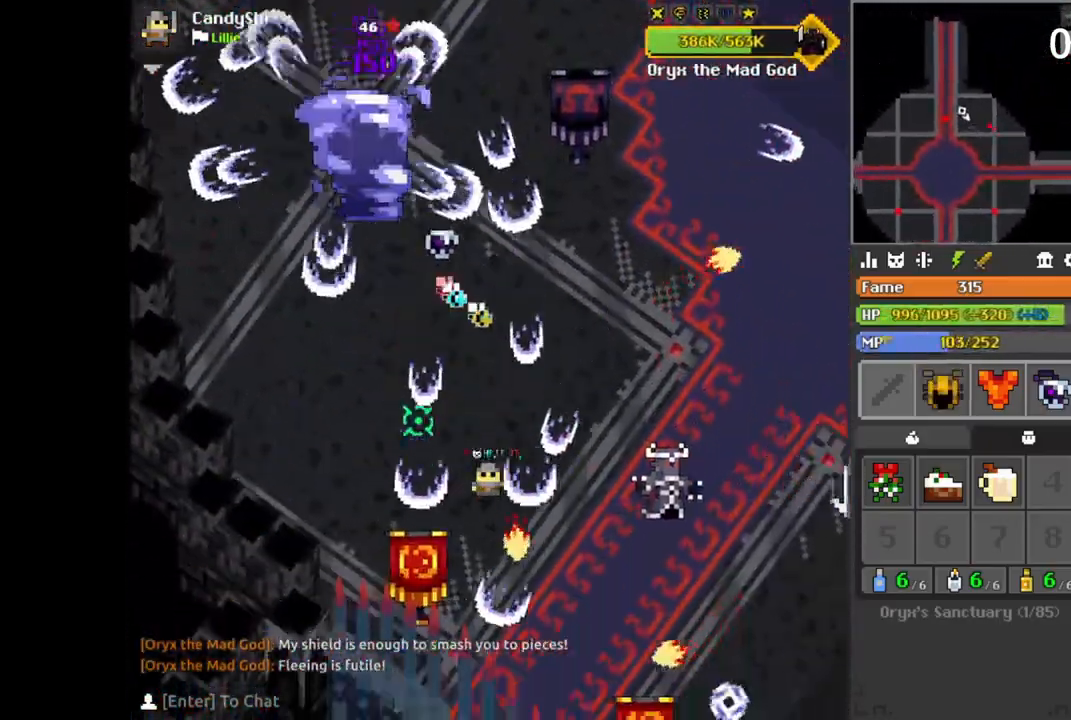
{"keys": ["d"], "mouse": [], "events": [[50, "d", "down"], [50, "s", "down"], [133, "q", "down"], [133, "s", "up"], [150, "s", "down"], [167, "q", "up"], [183, "d", "up"], [183, "s", "up"], [200, "d", "down"], [217, "q", "down"], [217, "s", "down"], [233, "d", "up"], [233, "q", "up"], [283, "s", "up"], [317, "s", "down"], [350, "s", "up"], [367, "s", "down"], [433, "a", "down"], [450, "s", "up"], [467, "a", "up"], [483, "d", "down"], [483, "s", "down"], [500, "s", "up"]]}
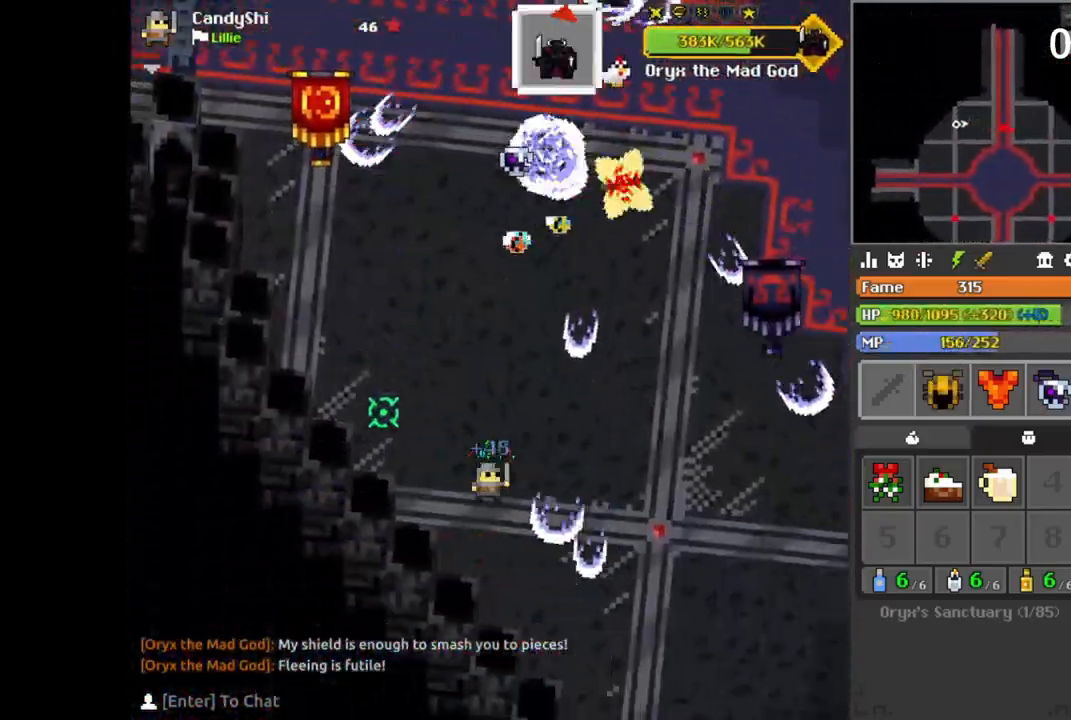
{"keys": ["d", "s"], "mouse": [], "events": [[33, "s", "down"], [150, "s", "up"], [183, "q", "down"], [217, "s", "down"], [233, "d", "up"], [233, "s", "up"], [250, "q", "up"], [250, "space", "down"], [283, "space", "up"], [317, "w", "down"], [350, "a", "down"], [400, "a", "up"], [400, "w", "up"], [417, "s", "down"], [450, "d", "down"], [450, "s", "up"], [483, "s", "down"]]}
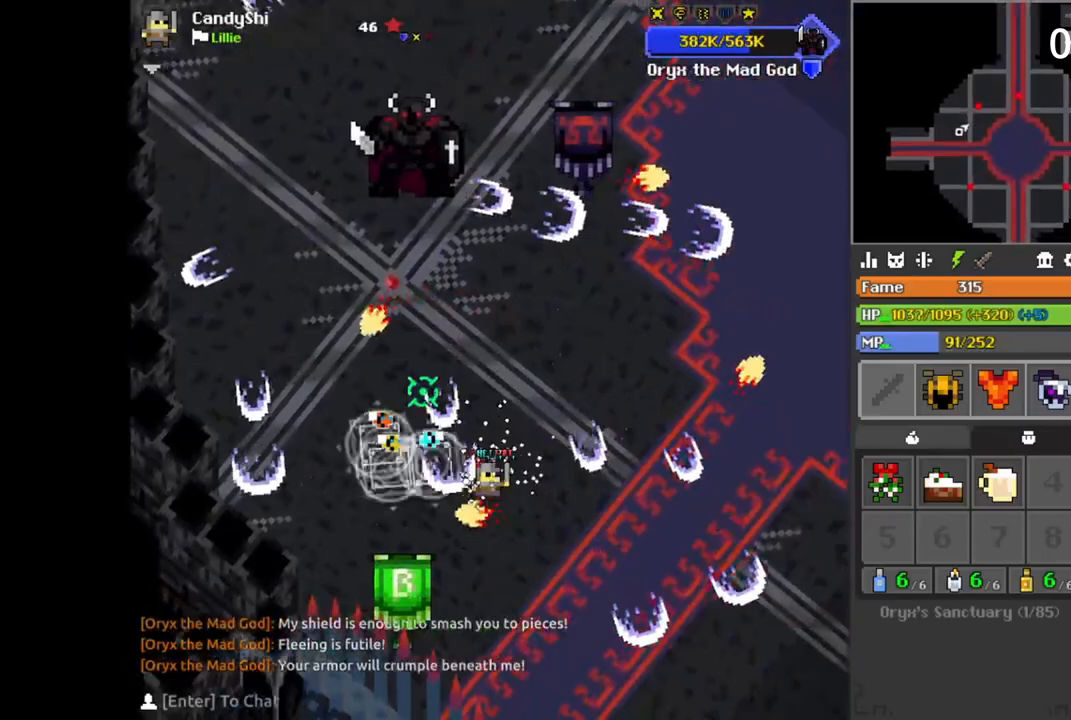
{"keys": ["d", "w"], "mouse": [], "events": [[17, "s", "up"], [33, "d", "up"], [33, "w", "down"], [50, "a", "down"], [83, "a", "up"], [100, "w", "up"], [117, "s", "down"], [133, "a", "down"], [167, "s", "up"], [200, "w", "down"], [217, "a", "up"], [217, "space", "down"], [233, "space", "up"], [267, "d", "down"], [283, "w", "up"], [333, "s", "down"], [350, "d", "up"], [400, "a", "down"], [400, "s", "up"], [433, "w", "down"], [467, "a", "up"], [500, "d", "down"]]}
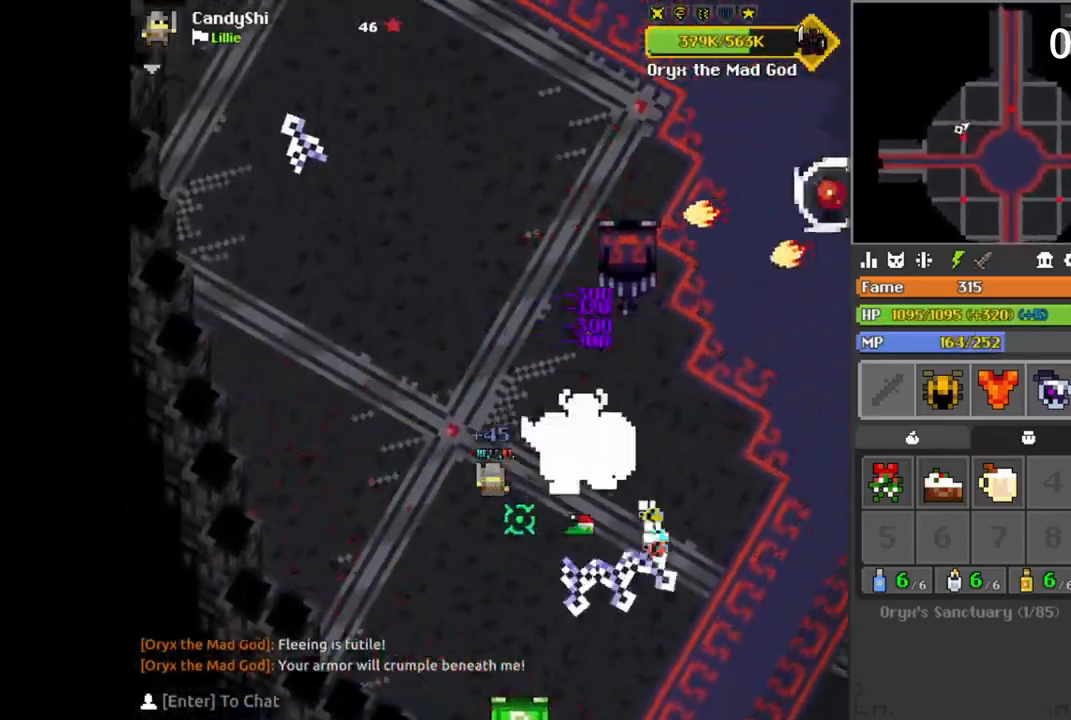
{"keys": ["d", "w"], "mouse": [], "events": [[17, "w", "up"], [67, "s", "down"], [83, "d", "up"], [117, "a", "down"], [133, "s", "up"], [167, "w", "down"], [183, "a", "up"], [217, "d", "down"], [250, "w", "up"], [300, "s", "down"], [317, "d", "up"], [350, "a", "down"], [383, "s", "up"], [417, "w", "down"], [433, "a", "up"], [467, "d", "down"], [483, "d", "up"], [500, "d", "down"]]}
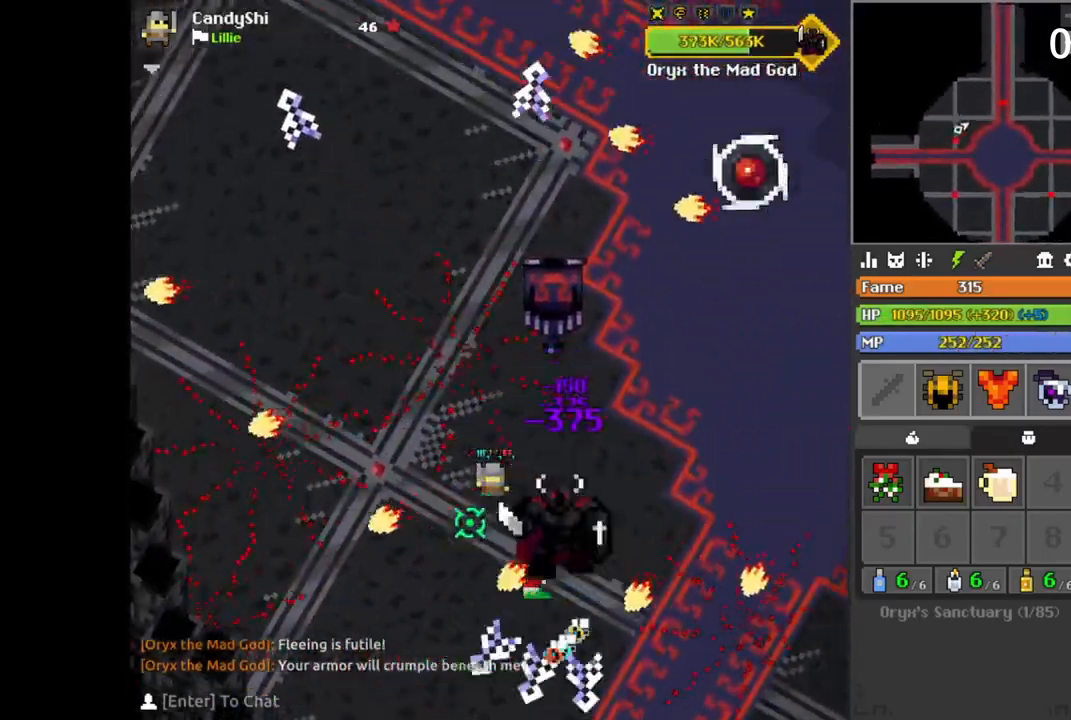
{"keys": ["d", "w"], "mouse": [], "events": [[17, "w", "up"], [33, "s", "down"], [67, "d", "up"], [100, "a", "down"], [133, "s", "up"], [167, "w", "down"], [183, "a", "up"], [217, "d", "down"], [233, "w", "up"], [283, "s", "down"], [300, "d", "up"], [333, "a", "down"], [367, "s", "up"], [383, "space", "down"], [417, "space", "up"], [417, "w", "down"], [450, "a", "up"], [500, "d", "down"]]}
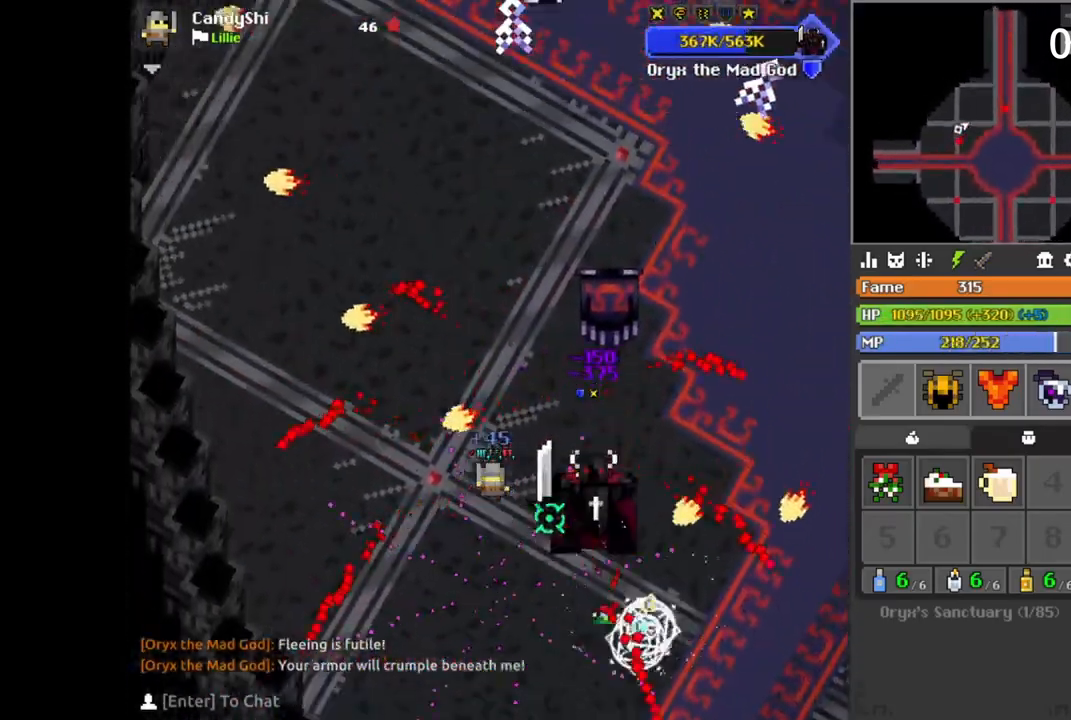
{"keys": ["s"], "mouse": [], "events": [[17, "d", "up"], [50, "q", "down"], [67, "d", "down"], [83, "w", "up"], [100, "s", "down"], [150, "d", "up"], [183, "q", "up"], [200, "a", "down"], [250, "s", "up"], [300, "a", "up"], [300, "w", "down"], [317, "q", "down"], [350, "d", "down"], [350, "q", "up"], [367, "d", "up"], [417, "w", "up"], [433, "space", "down"], [450, "s", "down"], [467, "space", "up"]]}
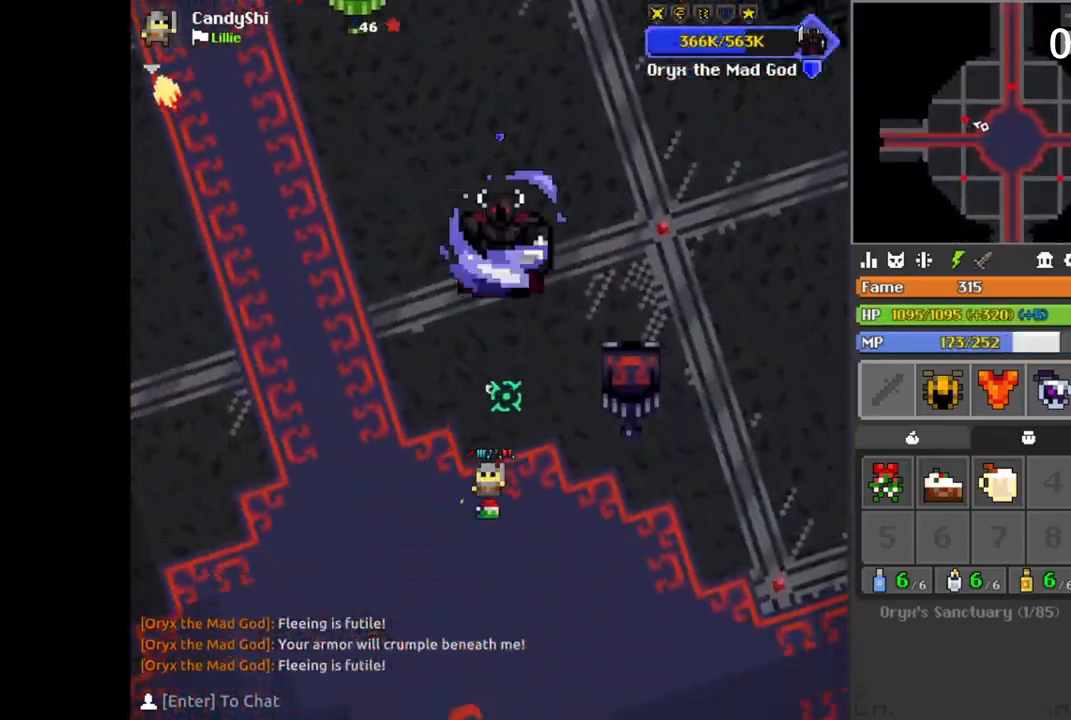
{"keys": [], "mouse": [], "events": [[17, "a", "down"], [33, "a", "up"], [83, "s", "up"], [100, "w", "down"], [117, "a", "down"], [167, "w", "up"], [200, "s", "down"], [217, "s", "up"], [283, "s", "down"], [400, "s", "up"], [450, "a", "up"]]}
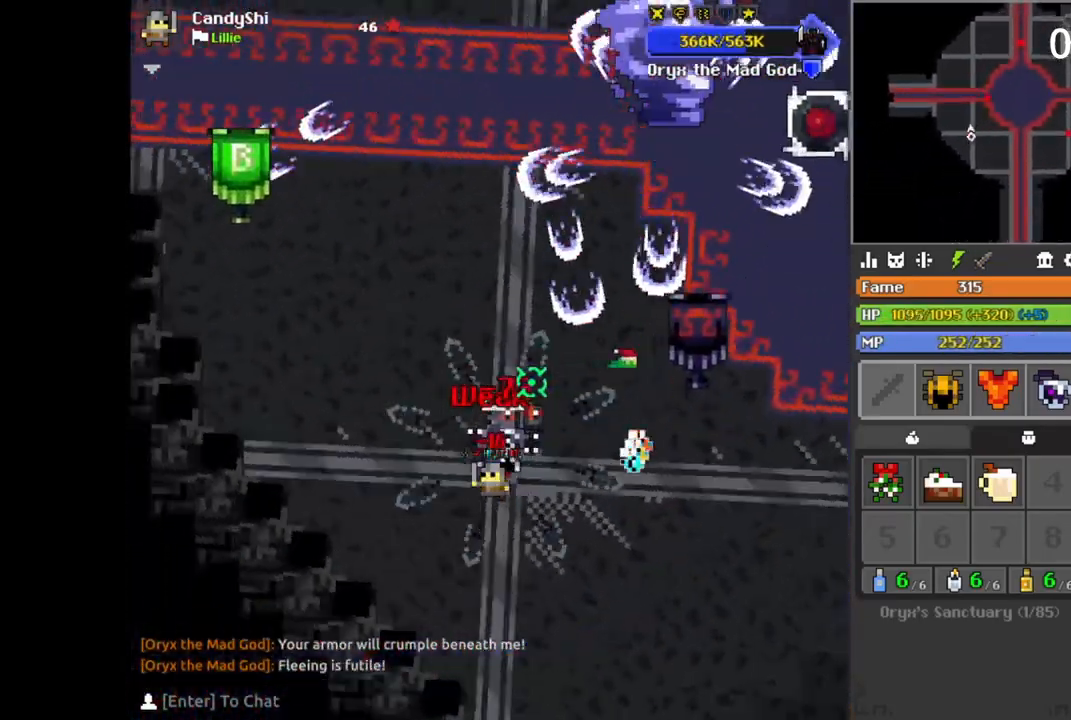
{"keys": ["w"], "mouse": [], "events": [[17, "s", "down"], [50, "s", "up"], [50, "space", "down"], [67, "space", "up"], [83, "d", "down"], [100, "d", "up"], [100, "s", "down"], [167, "d", "down"], [167, "s", "up"], [200, "s", "down"], [250, "s", "up"], [467, "w", "down"], [500, "d", "up"]]}
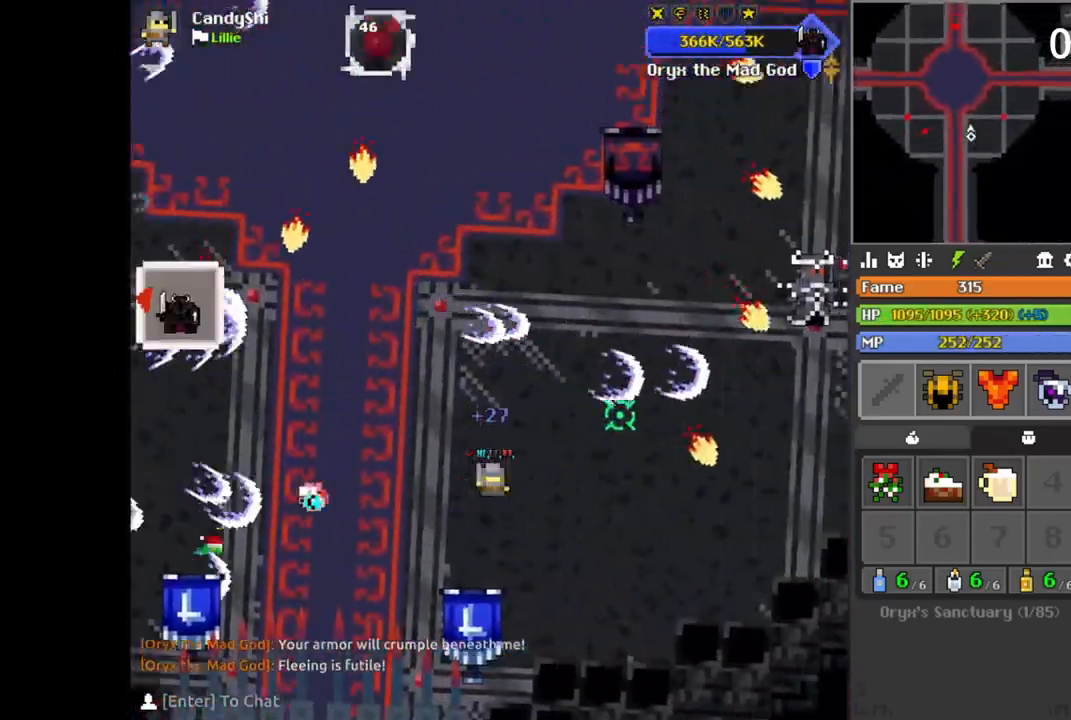
{"keys": [], "mouse": [], "events": [[17, "space", "down"], [50, "d", "down"], [50, "space", "up"], [100, "w", "up"], [167, "q", "down"], [183, "s", "down"], [250, "s", "up"], [267, "d", "up"], [267, "q", "up"], [300, "q", "down"], [317, "q", "up"], [400, "d", "down"], [417, "d", "up"], [417, "s", "down"], [433, "s", "up"], [467, "s", "down"], [483, "s", "up"]]}
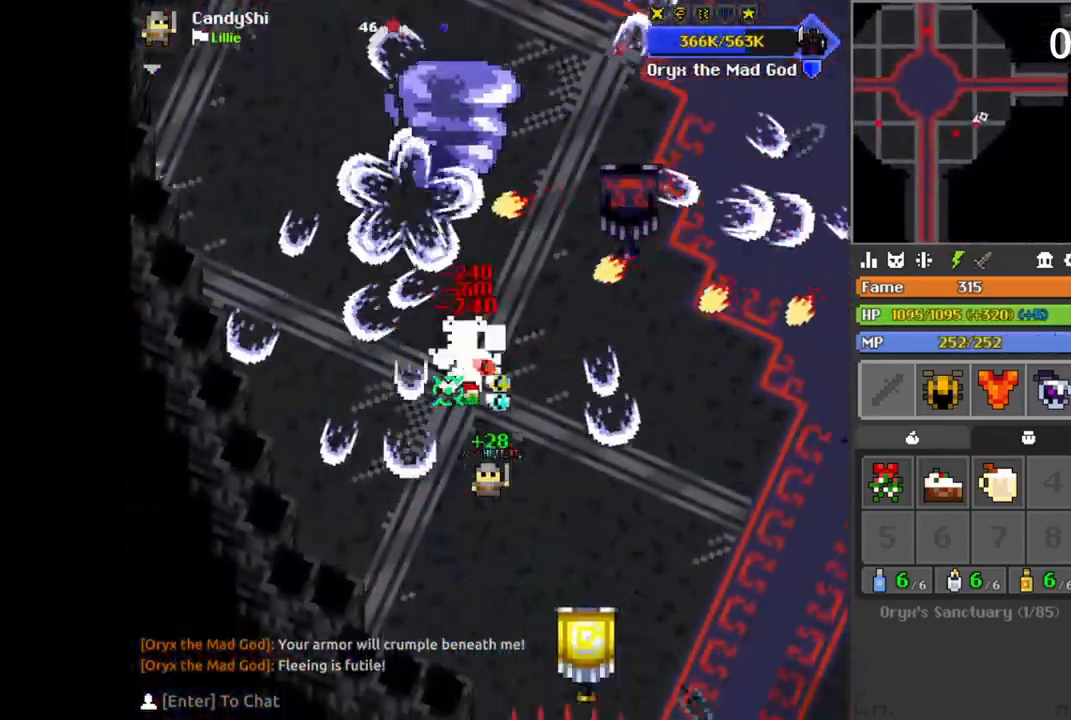
{"keys": ["a", "w"], "mouse": [], "events": [[17, "s", "down"], [33, "d", "down"], [50, "d", "up"], [83, "d", "down"], [100, "d", "up"], [100, "s", "up"], [117, "s", "down"], [133, "d", "down"], [167, "d", "up"], [183, "s", "up"], [217, "s", "down"], [233, "d", "down"], [267, "d", "up"], [300, "d", "down"], [317, "d", "up"], [317, "s", "up"], [367, "a", "down"], [367, "w", "down"], [417, "a", "up"], [467, "space", "down"], [483, "a", "down"], [500, "space", "up"]]}
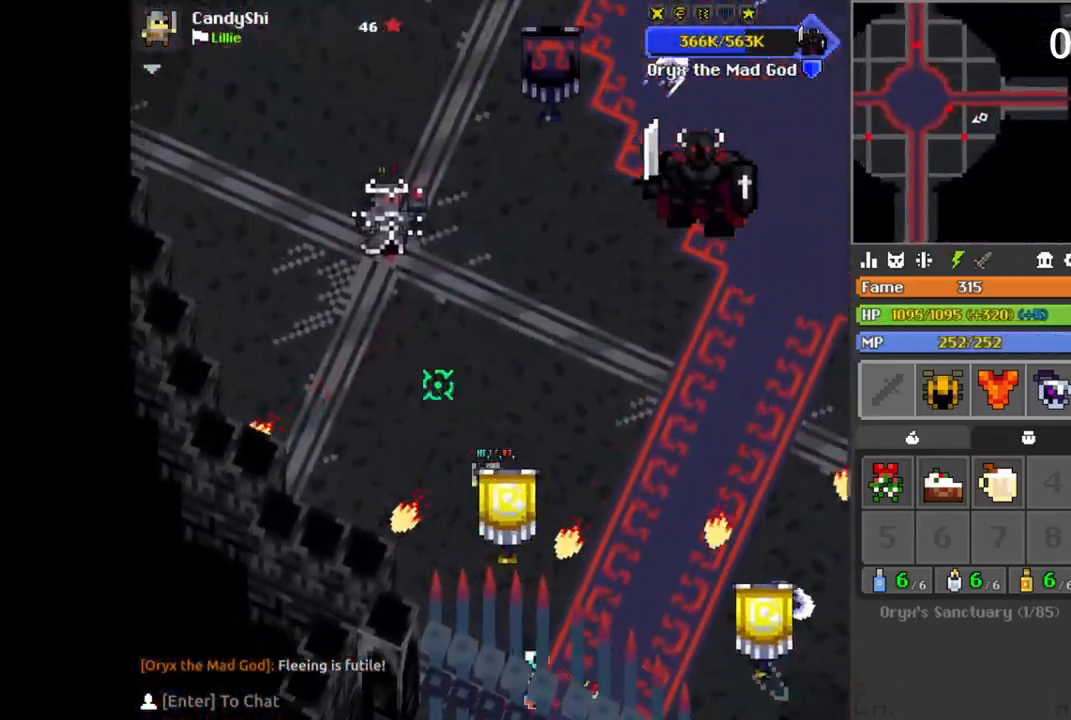
{"keys": ["w"], "mouse": [], "events": [[150, "a", "up"], [150, "w", "up"], [350, "a", "down"], [350, "w", "down"], [383, "a", "up"], [383, "w", "up"], [483, "w", "down"]]}
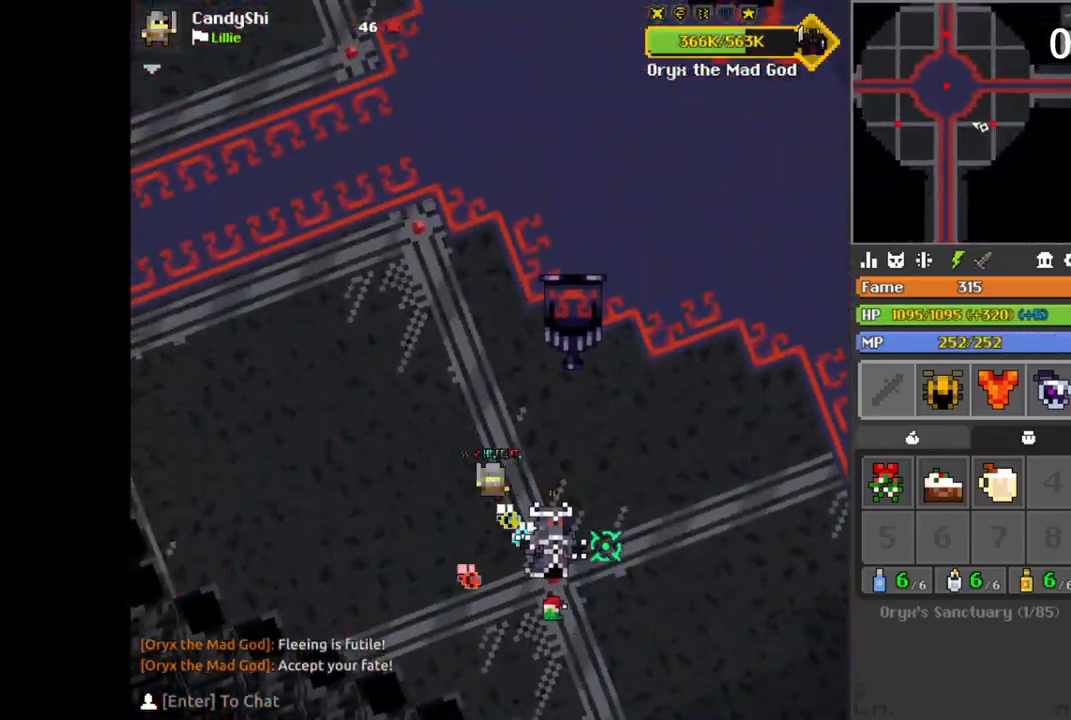
{"keys": ["a", "e", "w"], "mouse": []}
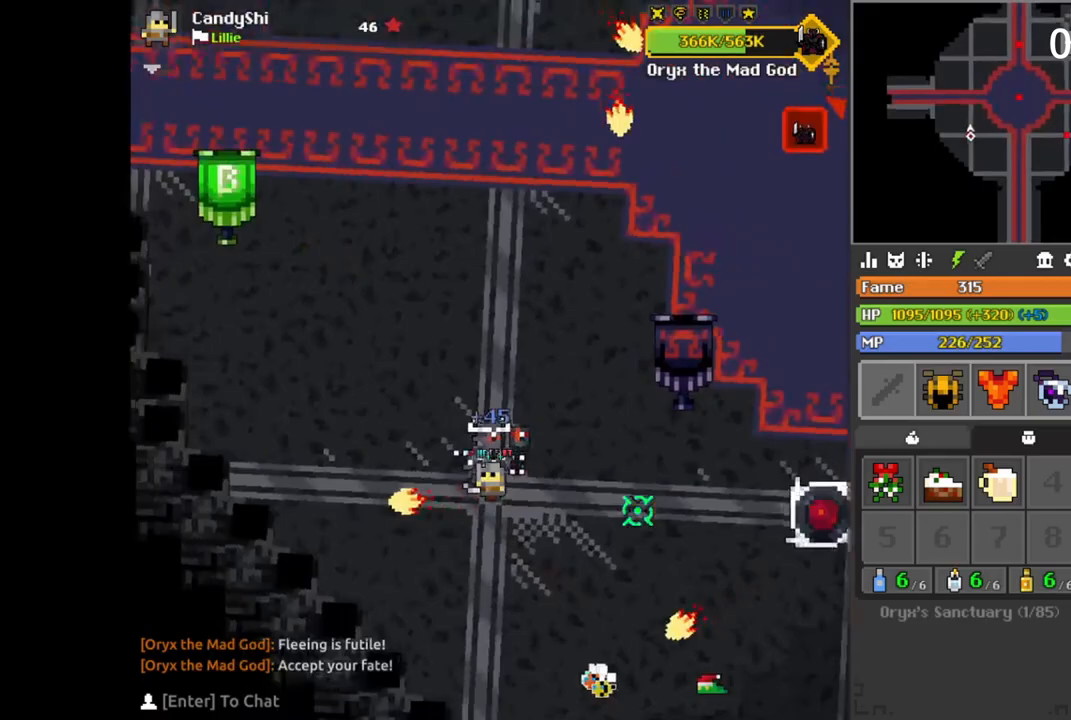
{"keys": [], "mouse": []}
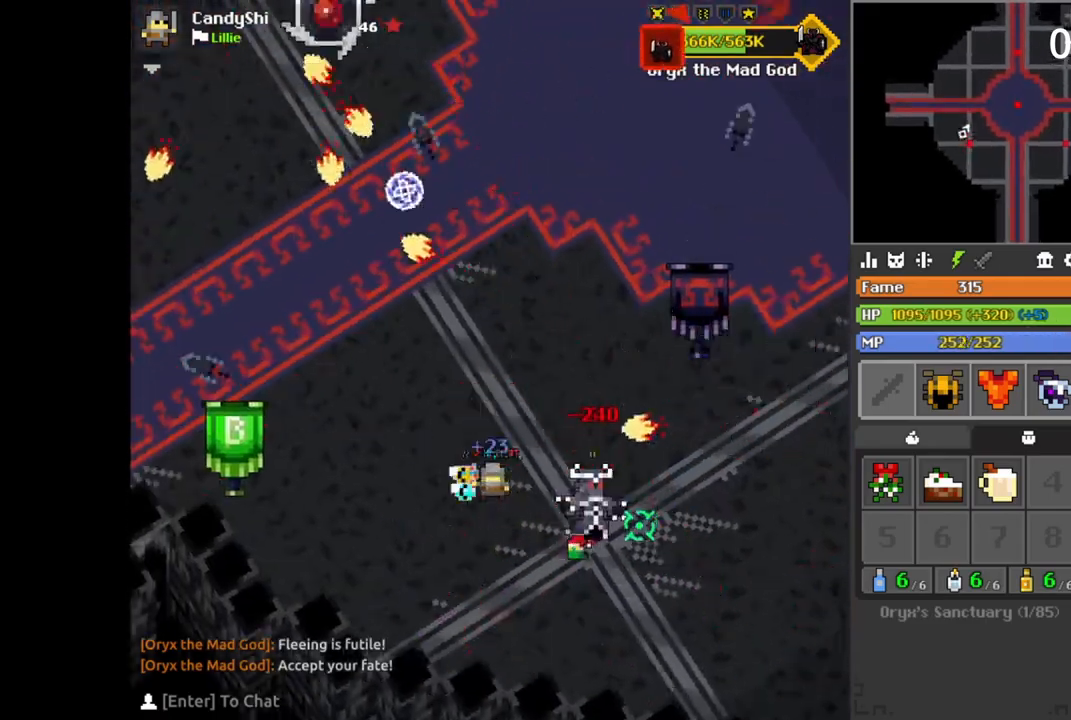
{"keys": ["a", "w"], "mouse": [], "events": [[67, "d", "down"], [67, "s", "down"], [83, "s", "up"], [100, "d", "up"], [100, "w", "down"], [117, "a", "down"], [183, "w", "up"], [217, "w", "down"], [233, "a", "up"], [267, "a", "down"], [333, "a", "up"], [400, "a", "down"]]}
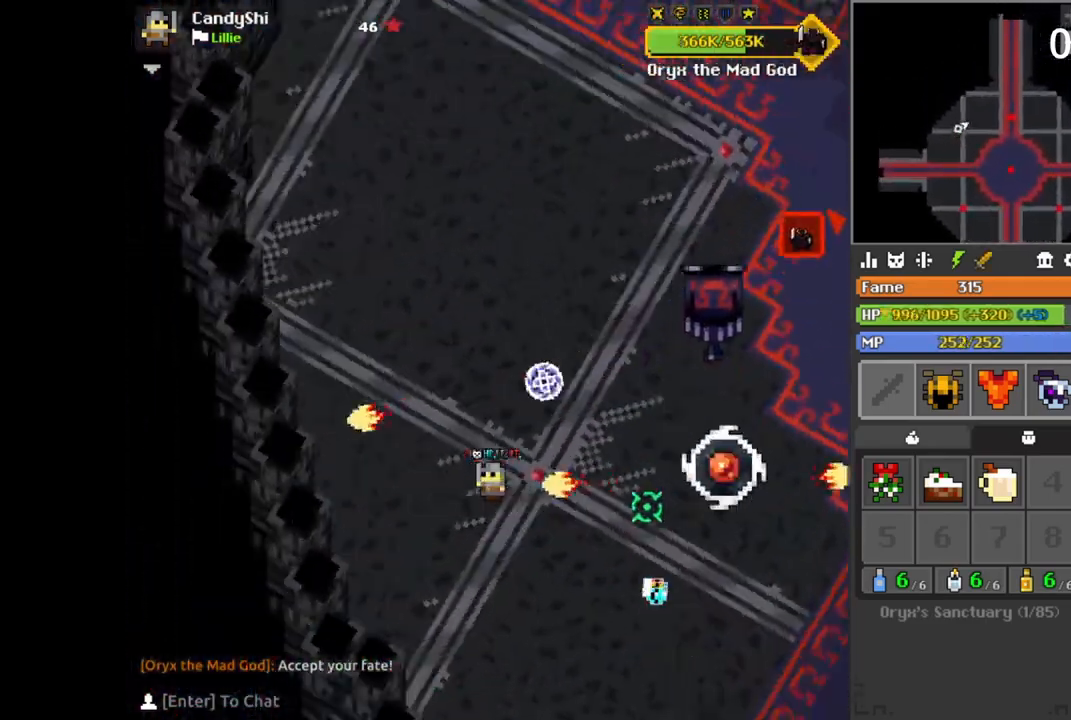
{"keys": [], "mouse": [], "events": [[33, "a", "up"], [33, "space", "down"], [50, "space", "up"], [50, "w", "up"], [67, "w", "down"], [133, "a", "down"], [233, "a", "up"], [250, "a", "down"], [383, "a", "up"], [383, "w", "up"]]}
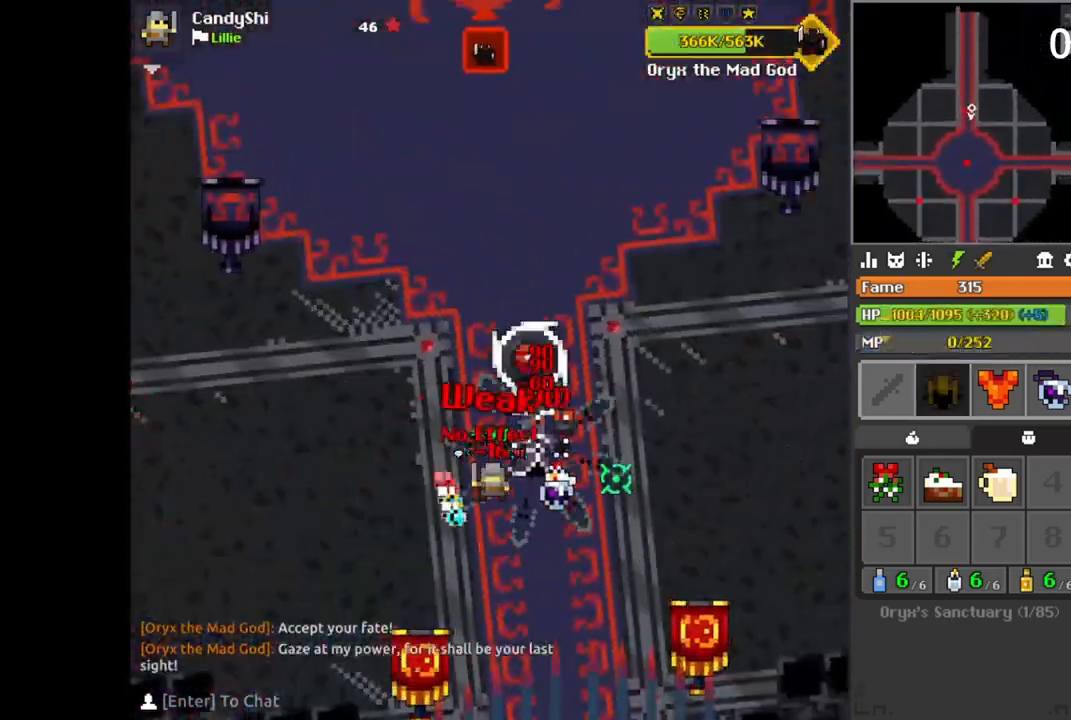
{"keys": ["w"], "mouse": [], "events": [[400, "s", "down"], [433, "a", "down"], [433, "s", "up"], [483, "w", "down"], [500, "a", "up"]]}
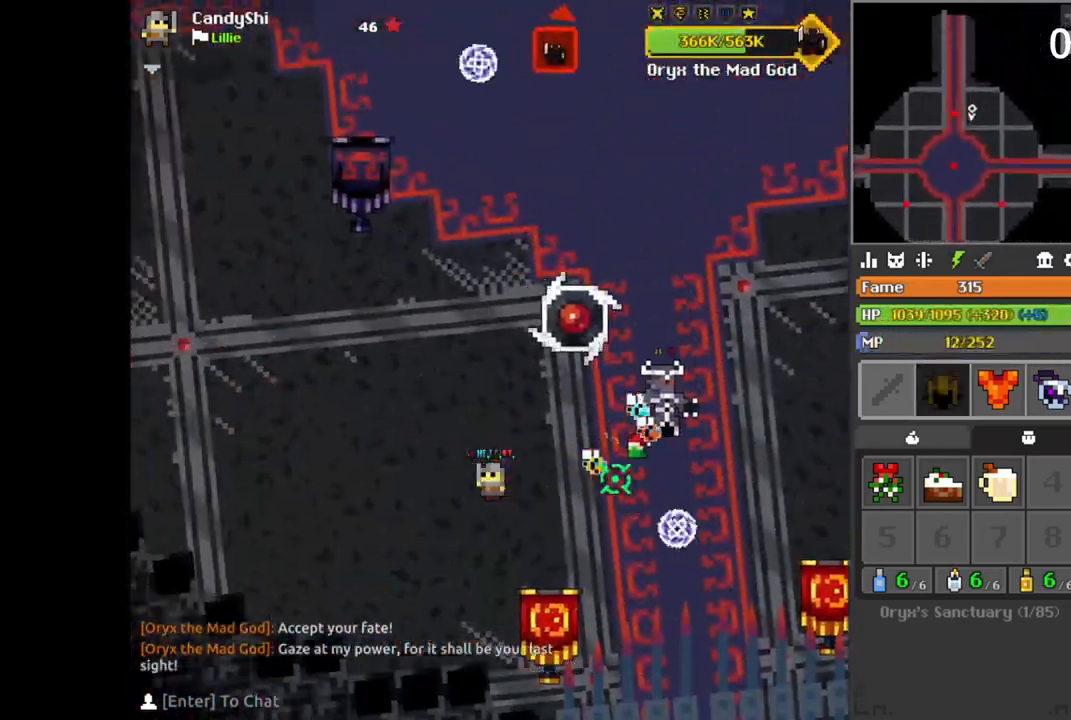
{"keys": ["d", "q", "w"], "mouse": [], "events": [[83, "d", "down"], [117, "d", "up"], [167, "d", "down"], [183, "w", "up"], [217, "space", "down"], [233, "space", "up"], [233, "w", "down"], [283, "d", "up"], [283, "w", "up"], [317, "s", "down"], [367, "d", "down"], [400, "s", "up"], [433, "q", "down"], [467, "q", "up"], [483, "w", "down"], [500, "q", "down"]]}
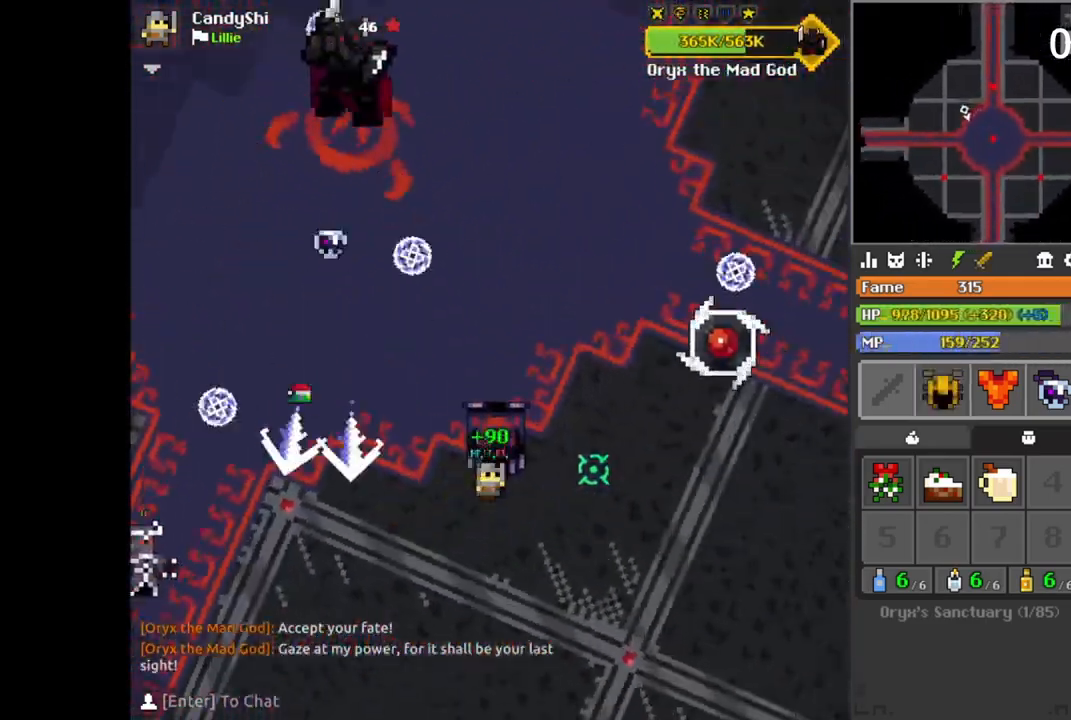
{"keys": ["d"], "mouse": [], "events": [[33, "q", "up"], [33, "w", "up"], [67, "q", "down"], [67, "w", "down"], [83, "w", "up"], [100, "q", "up"], [117, "d", "up"], [183, "d", "down"], [200, "d", "up"], [217, "a", "down"], [233, "s", "down"], [250, "s", "up"], [283, "a", "up"], [283, "d", "down"], [300, "w", "down"], [317, "w", "up"], [367, "s", "down"], [400, "d", "up"], [433, "d", "down"], [450, "q", "down"], [467, "q", "up"], [467, "s", "up"]]}
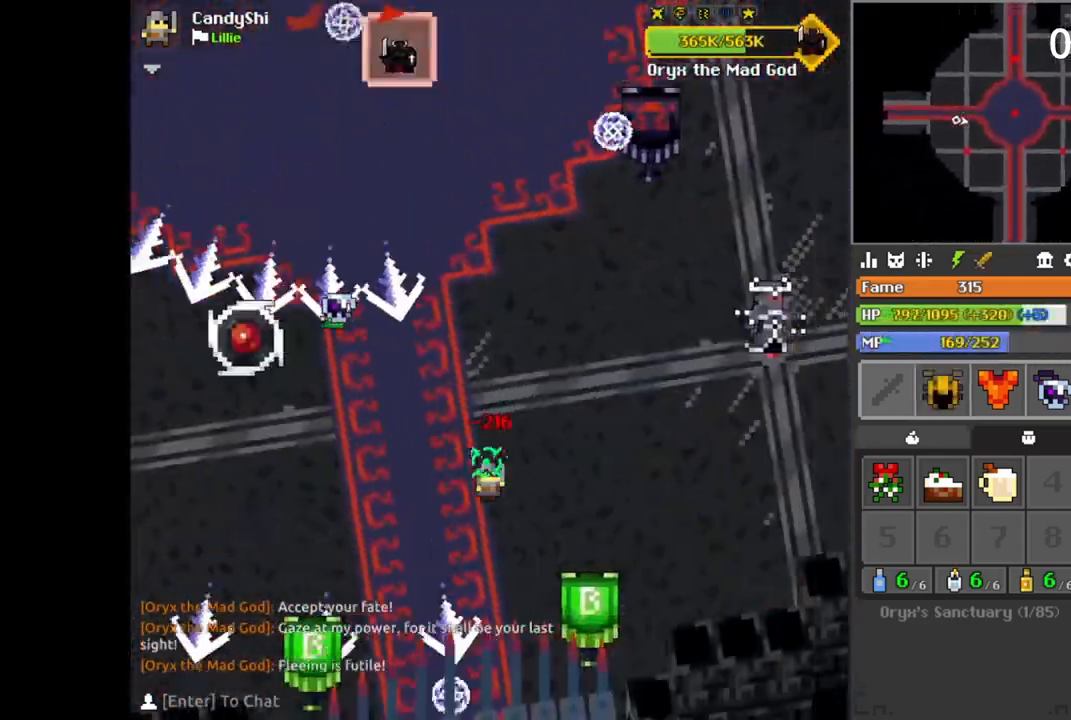
{"keys": ["d", "s"], "mouse": [], "events": [[33, "q", "down"], [67, "d", "up"], [67, "q", "up"], [83, "d", "down"], [83, "w", "down"], [117, "d", "up"], [217, "space", "down"], [250, "d", "down"], [250, "space", "up"], [283, "q", "down"], [283, "w", "up"], [333, "q", "up"], [333, "s", "down"], [350, "d", "up"], [367, "s", "up"], [383, "d", "down"], [383, "q", "down"], [383, "s", "down"], [400, "s", "up"], [417, "q", "up"], [417, "s", "down"], [467, "q", "down"], [500, "q", "up"]]}
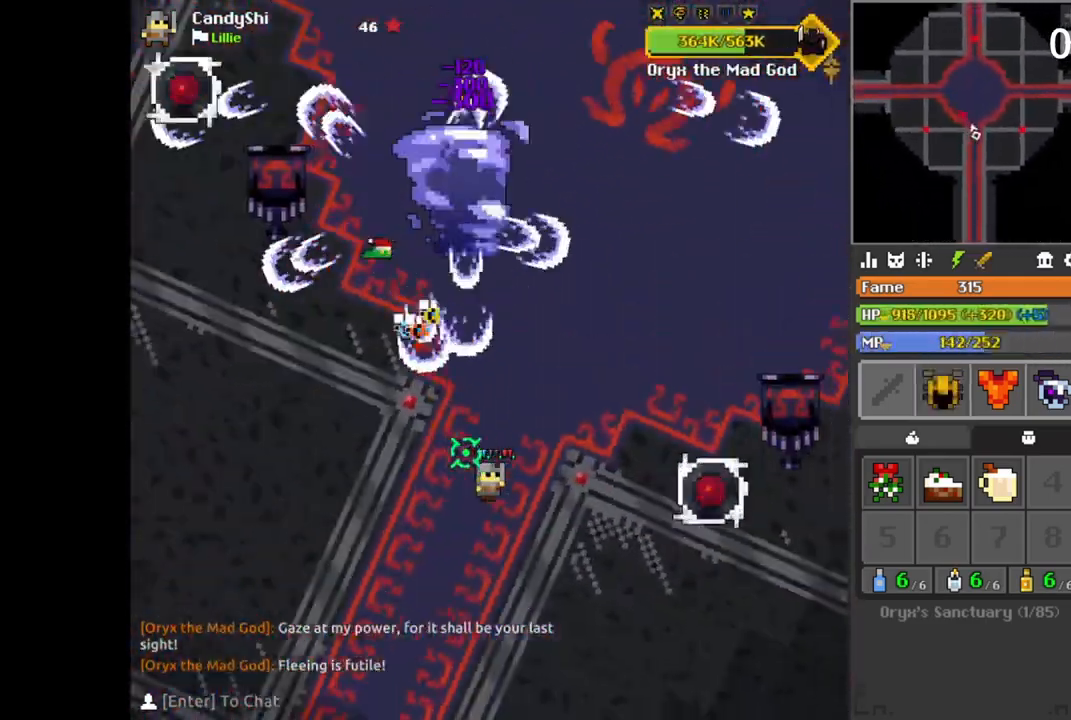
{"keys": ["d"], "mouse": [], "events": [[33, "q", "down"], [50, "s", "up"], [67, "d", "up"], [67, "q", "up"], [133, "s", "down"], [150, "d", "down"], [183, "q", "down"], [200, "q", "up"], [217, "d", "up"], [250, "d", "down"], [300, "d", "up"], [300, "q", "down"], [317, "q", "up"], [317, "s", "up"], [350, "d", "down"], [350, "s", "down"], [367, "d", "up"], [417, "d", "down"], [467, "d", "up"], [467, "s", "up"], [483, "w", "down"], [500, "d", "down"], [500, "w", "up"]]}